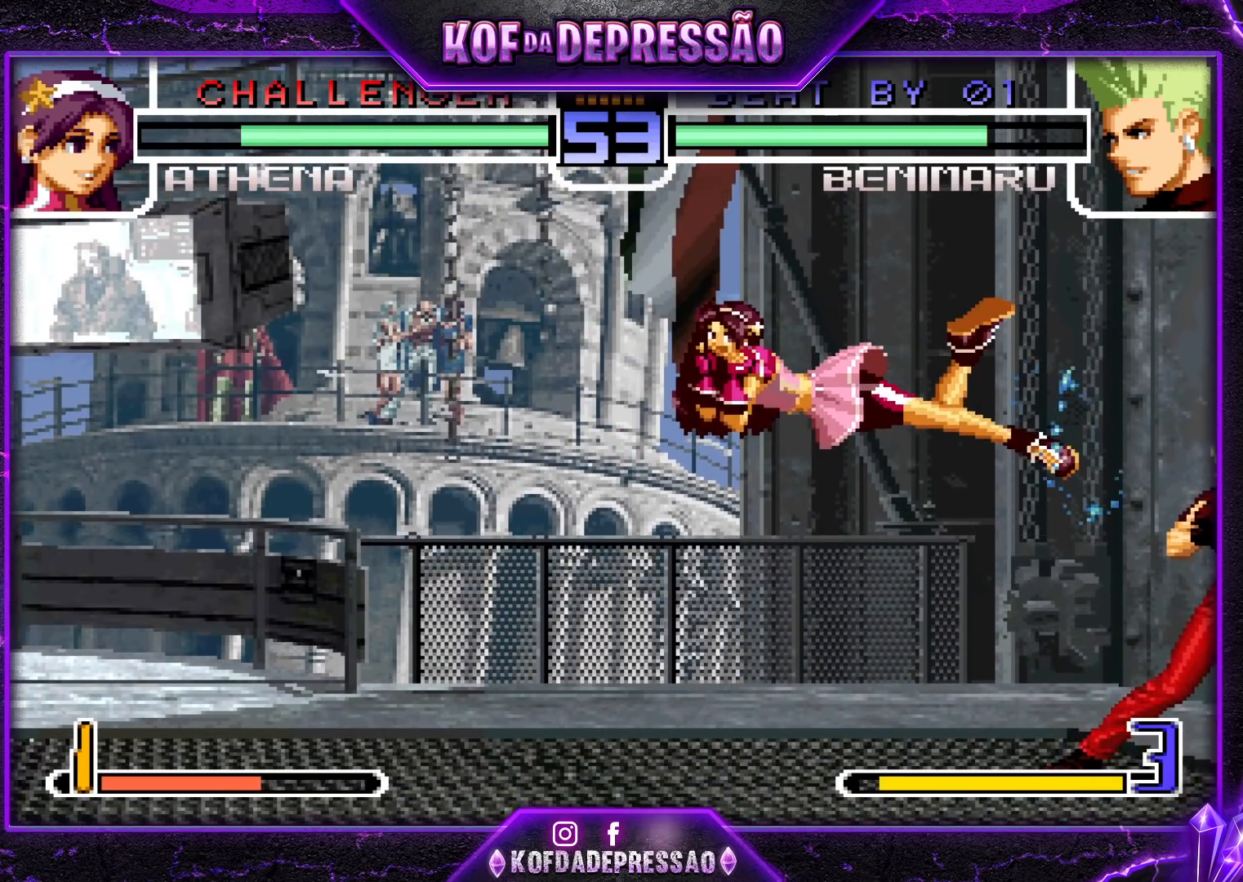
Gameplay with a controller (arcade stick); each line is a JSON object with the inputs held at the frame after it. "events" lists button and stick changes between this image and that frame as [ms after this image, input, new state], when the widget could be followed in between. Not read: L3 R3.
{"buttons": [], "left_stick": "down-right", "events": [[33, "SQUARE", "up"], [83, "TRIANGLE", "up"], [200, "left_stick", "center"], [467, "left_stick", "down-right"]]}
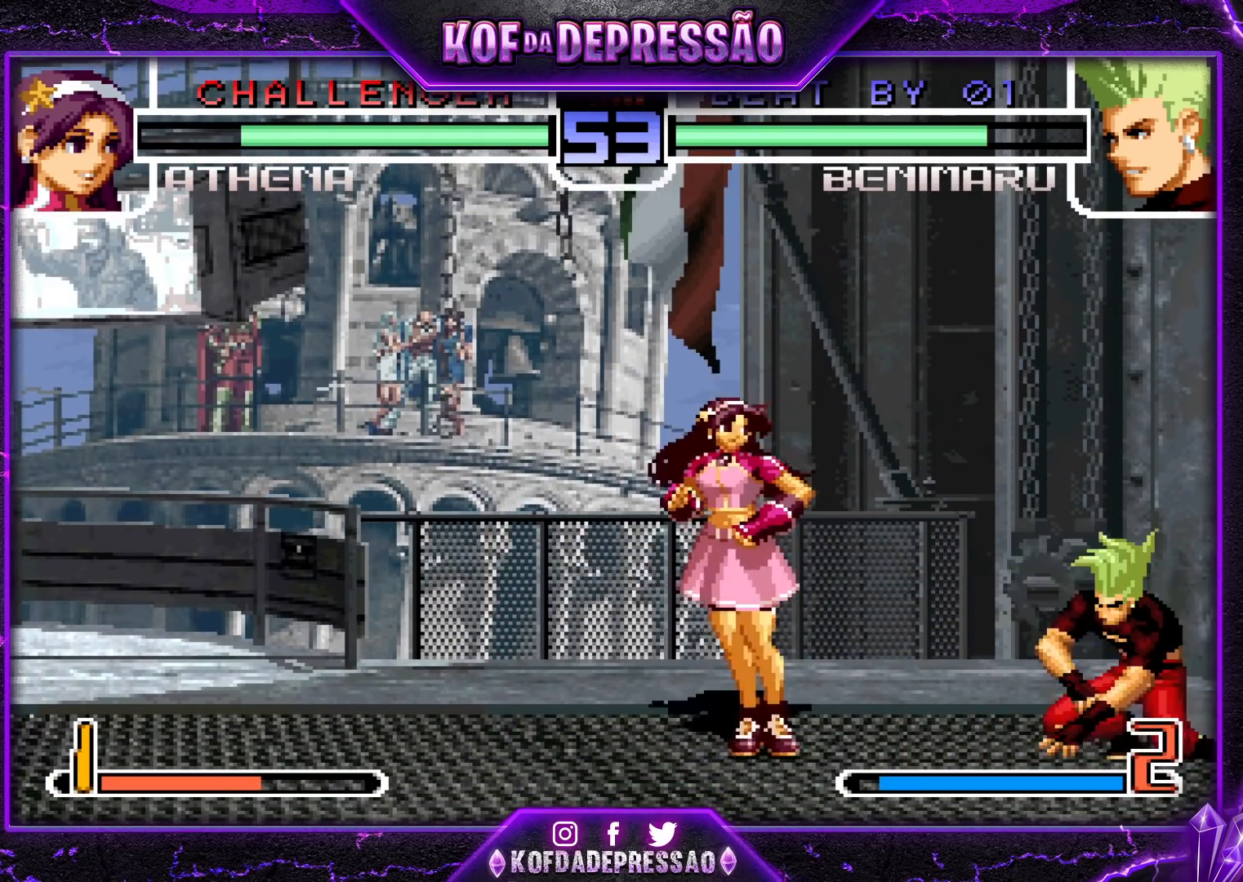
{"buttons": [], "left_stick": "down-right", "events": [[117, "TRIANGLE", "down"], [183, "TRIANGLE", "up"], [417, "CROSS", "down"], [450, "CROSS", "up"]]}
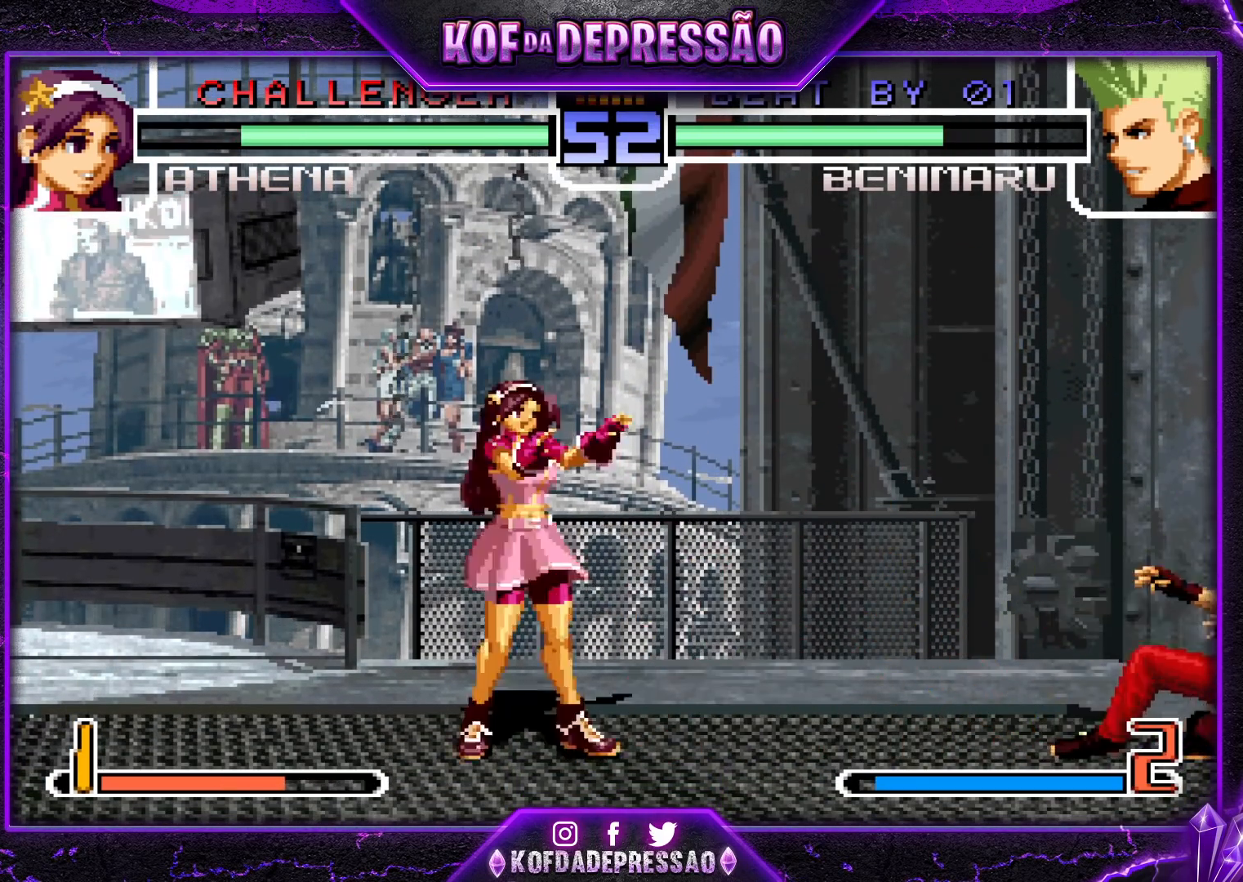
{"buttons": [], "left_stick": "down-right", "events": []}
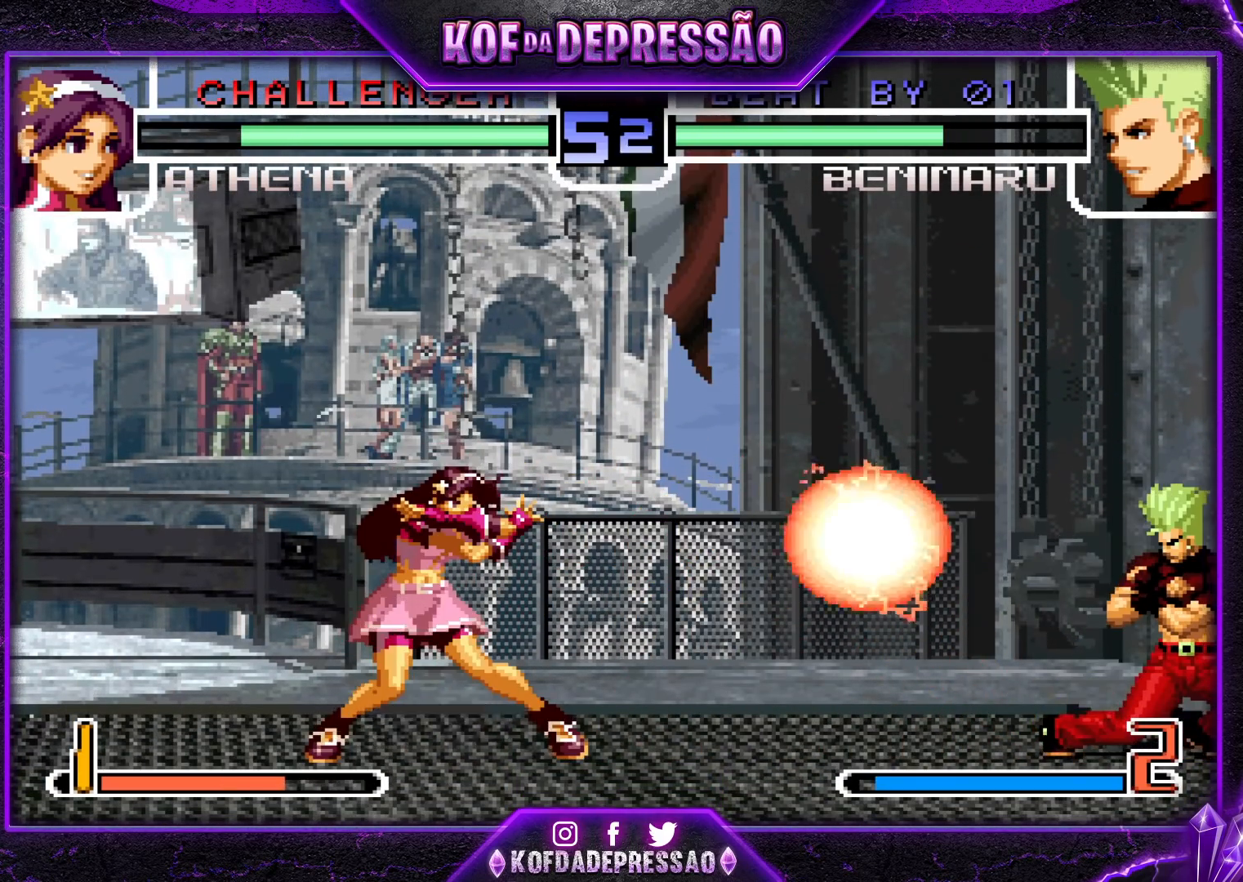
{"buttons": [], "left_stick": "down-right", "events": []}
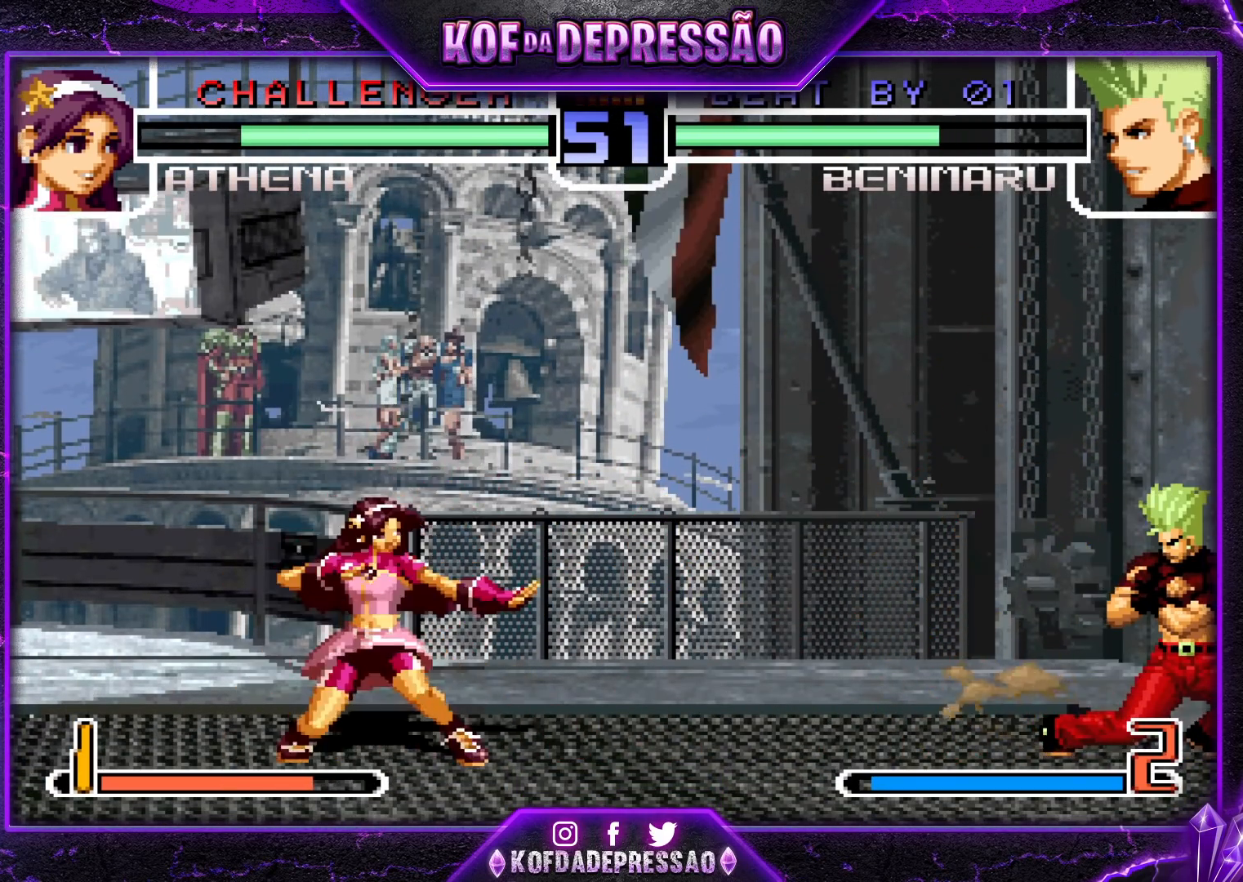
{"buttons": [], "left_stick": "right", "events": [[383, "left_stick", "right"]]}
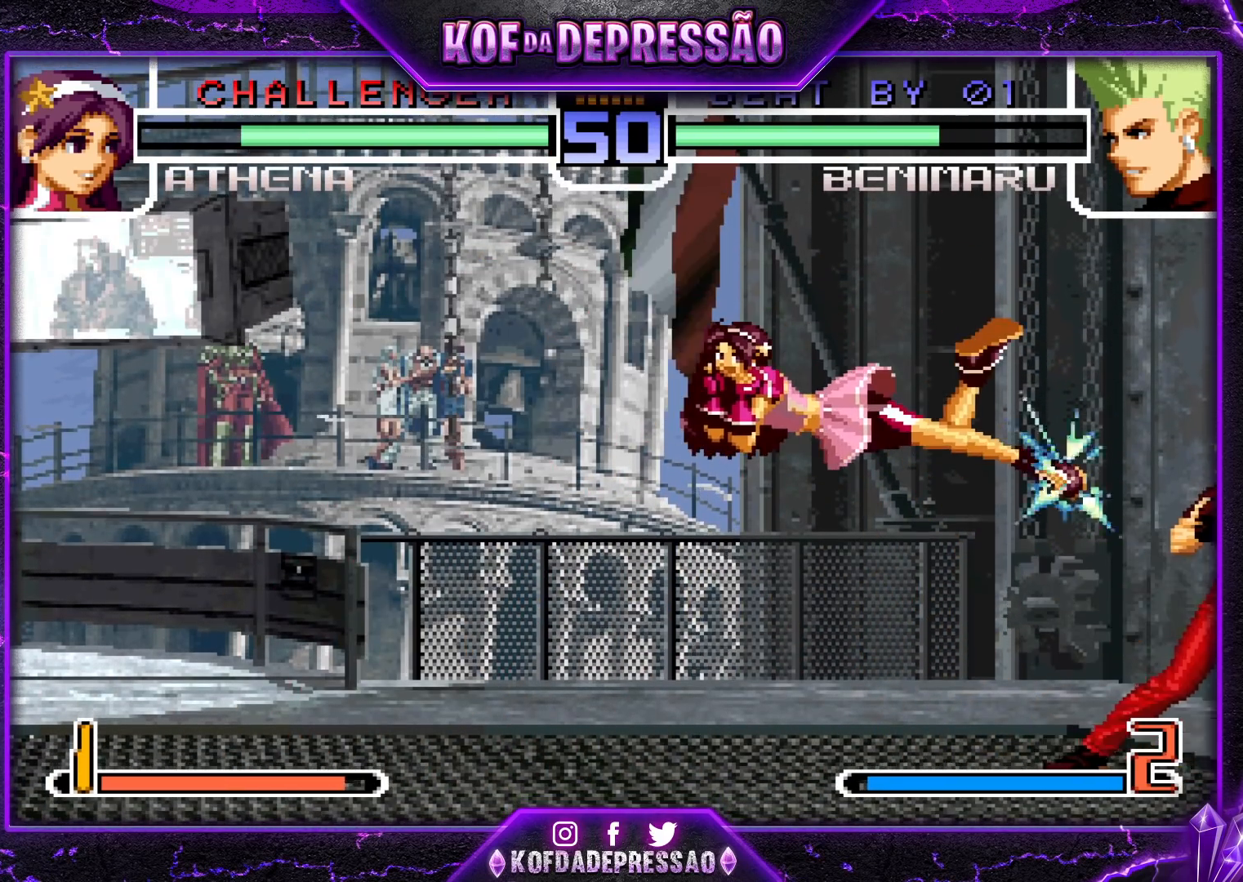
{"buttons": ["R1"], "left_stick": "up-left", "events": [[267, "left_stick", "center"], [317, "left_stick", "down"], [383, "left_stick", "up-left"], [433, "R1", "down"]]}
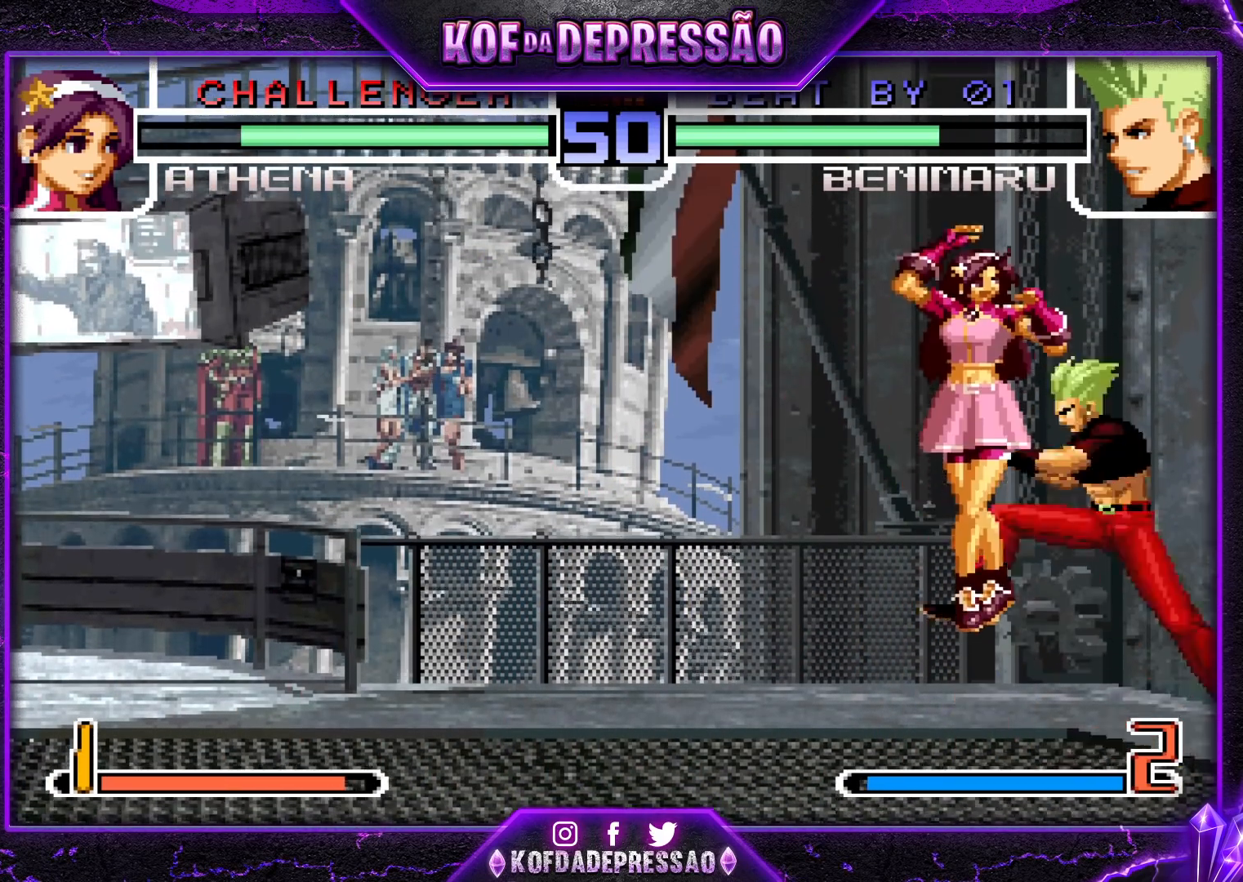
{"buttons": [], "left_stick": "center", "events": [[83, "R1", "up"], [500, "left_stick", "center"]]}
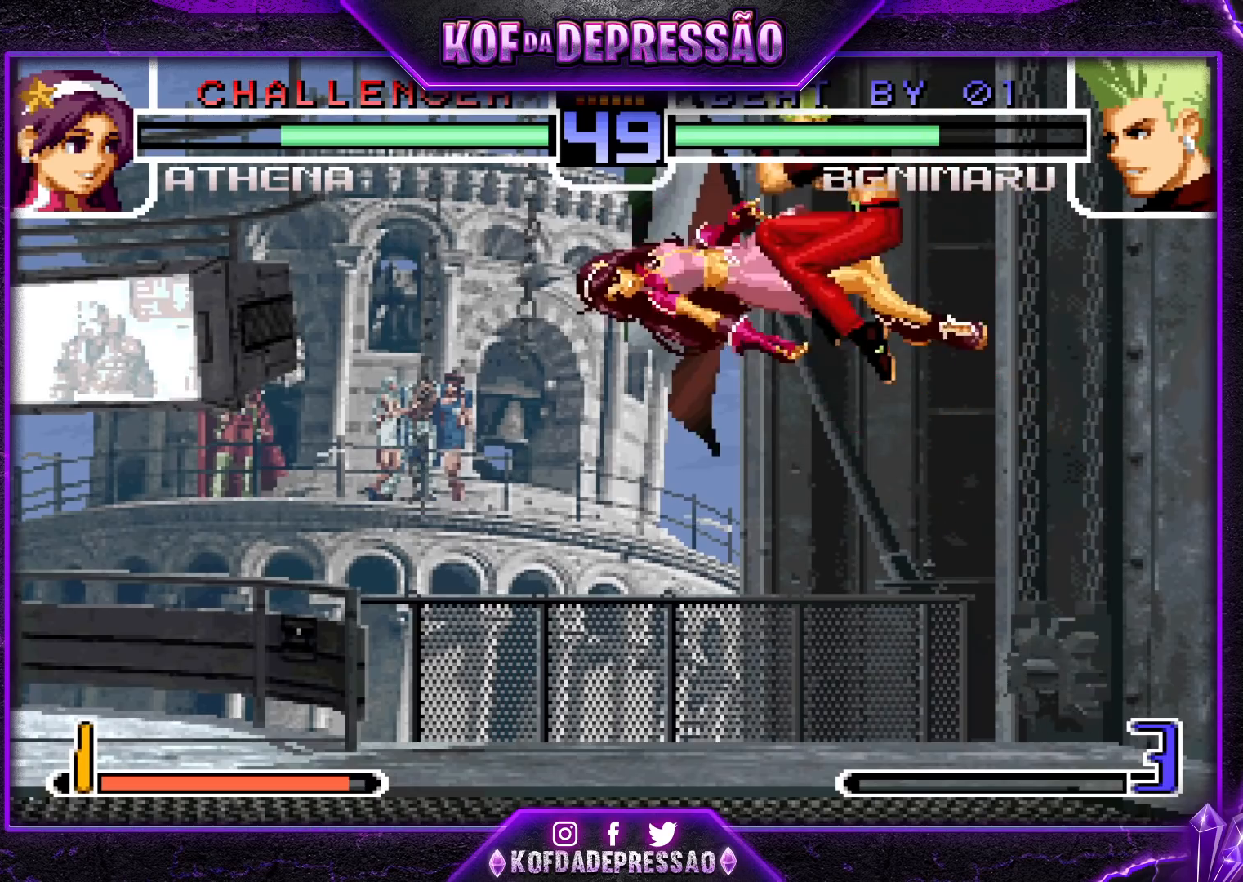
{"buttons": [], "left_stick": "center", "events": [[300, "CROSS", "down"], [400, "CROSS", "up"]]}
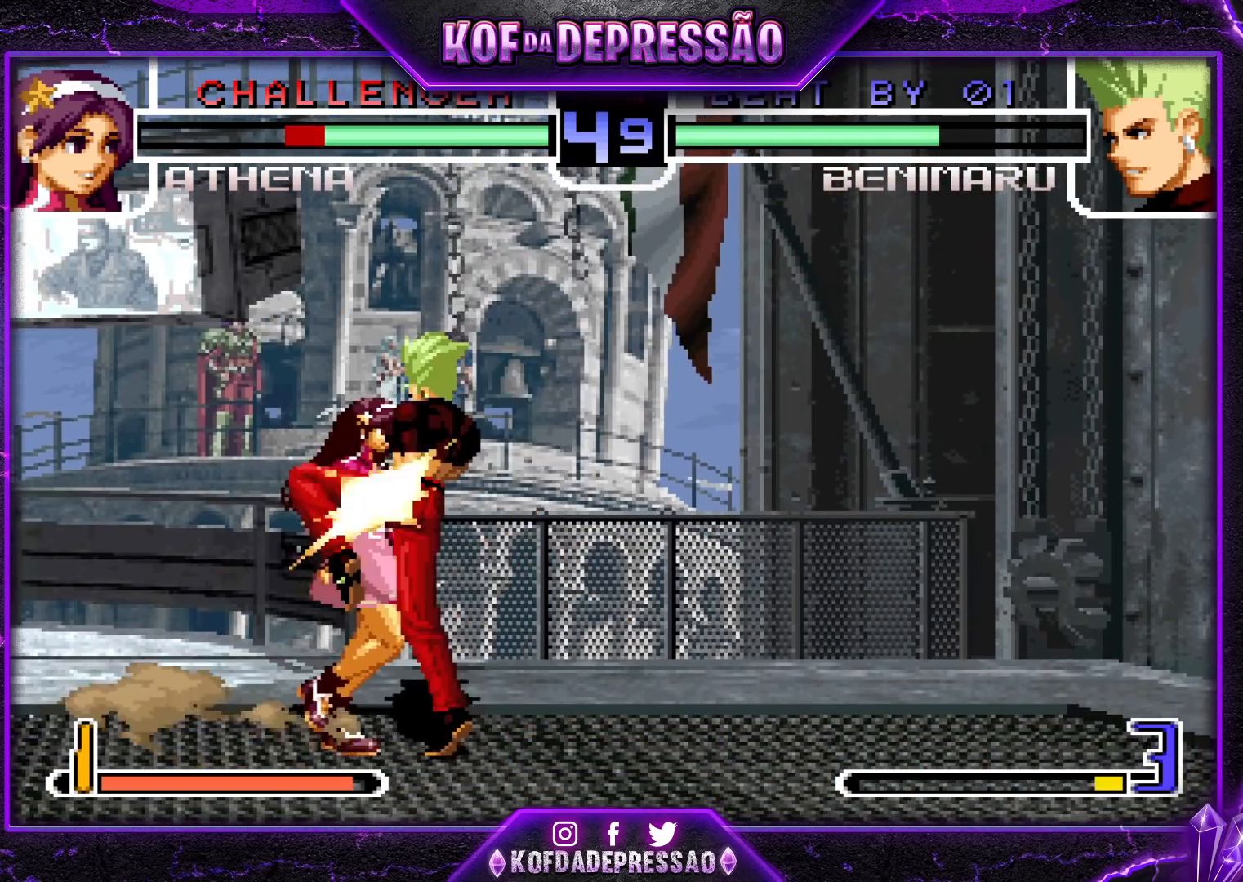
{"buttons": [], "left_stick": "center", "events": [[33, "SQUARE", "down"], [33, "TRIANGLE", "down"], [100, "SQUARE", "up"], [100, "TRIANGLE", "up"]]}
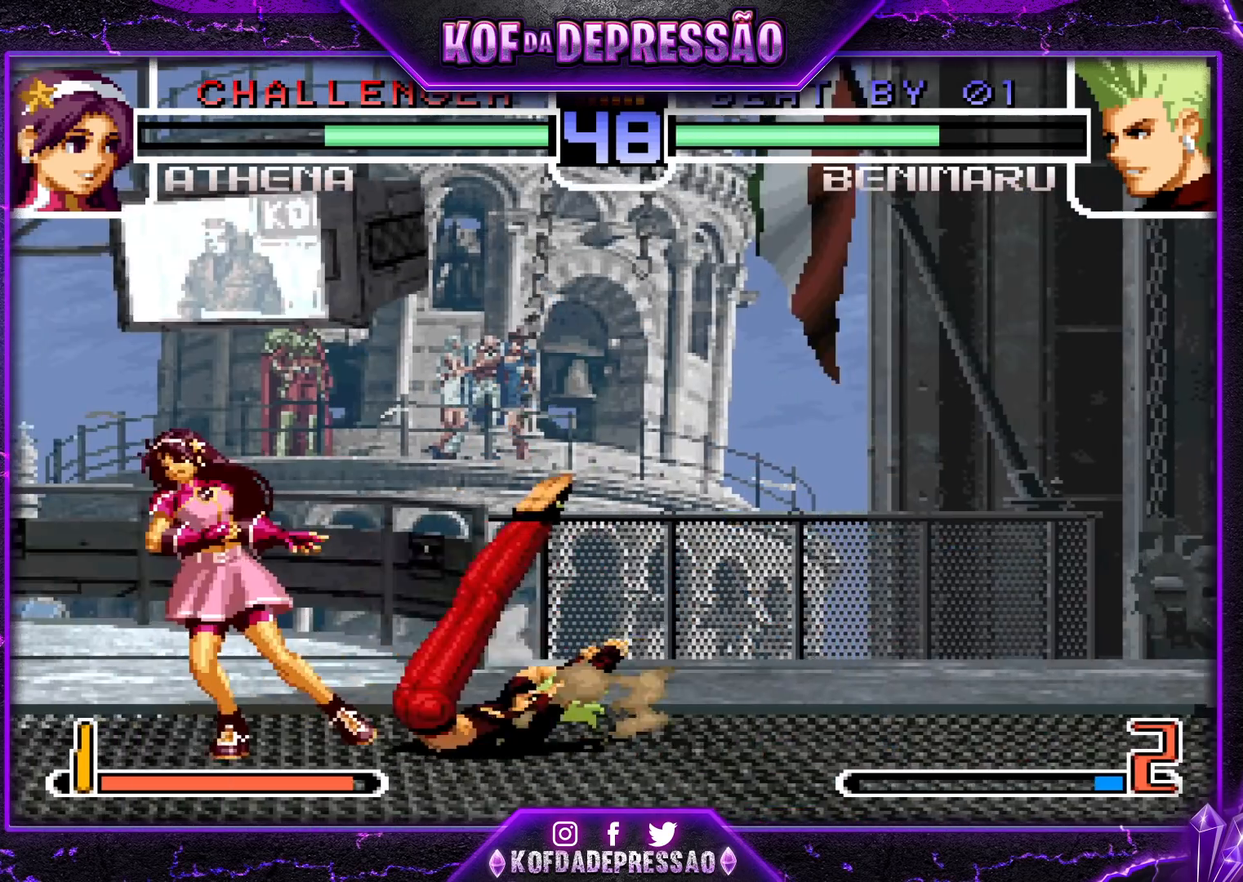
{"buttons": [], "left_stick": "down-right", "events": [[150, "left_stick", "down"], [200, "TRIANGLE", "down"], [233, "left_stick", "down-right"], [283, "TRIANGLE", "up"], [417, "TRIANGLE", "down"], [483, "TRIANGLE", "up"]]}
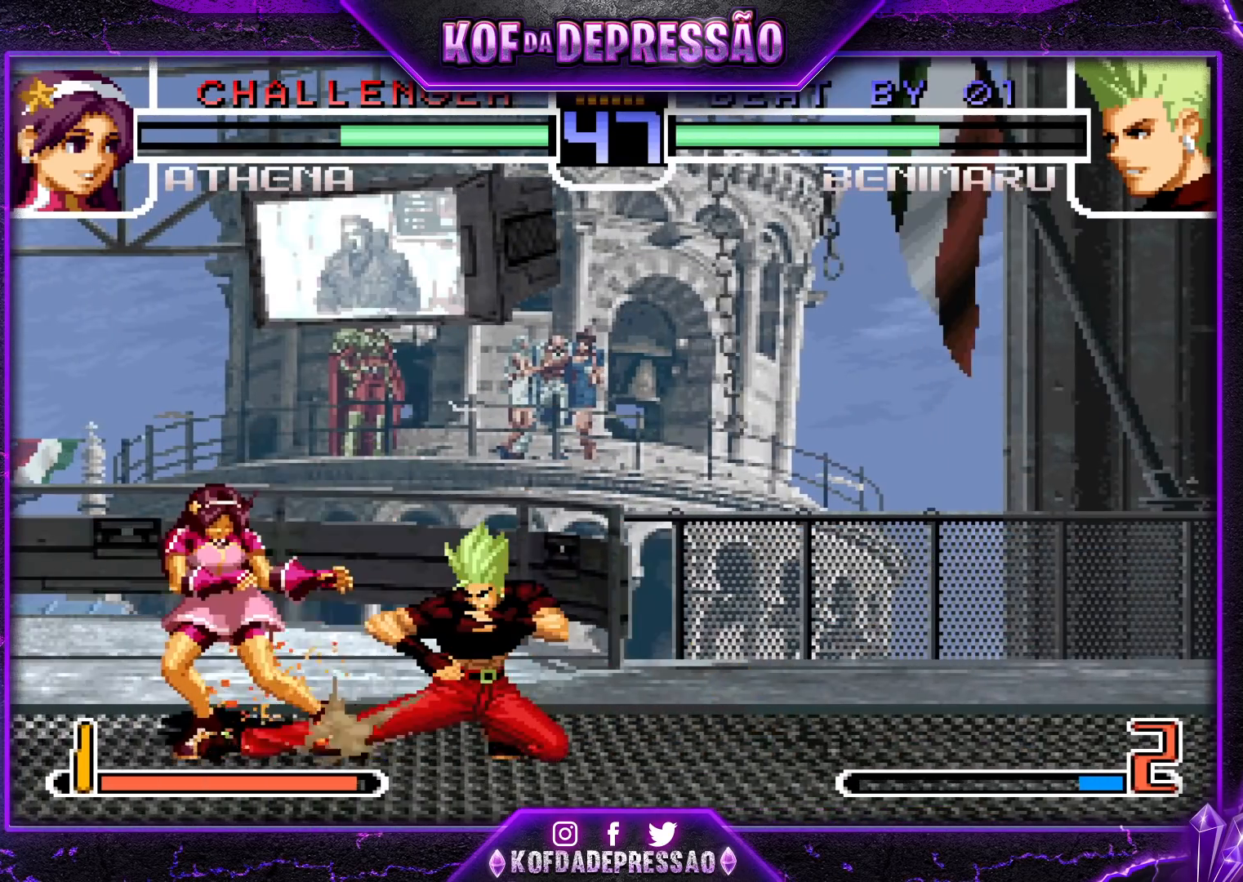
{"buttons": [], "left_stick": "center", "events": [[150, "TRIANGLE", "down"], [233, "TRIANGLE", "up"], [383, "left_stick", "left"], [467, "left_stick", "center"]]}
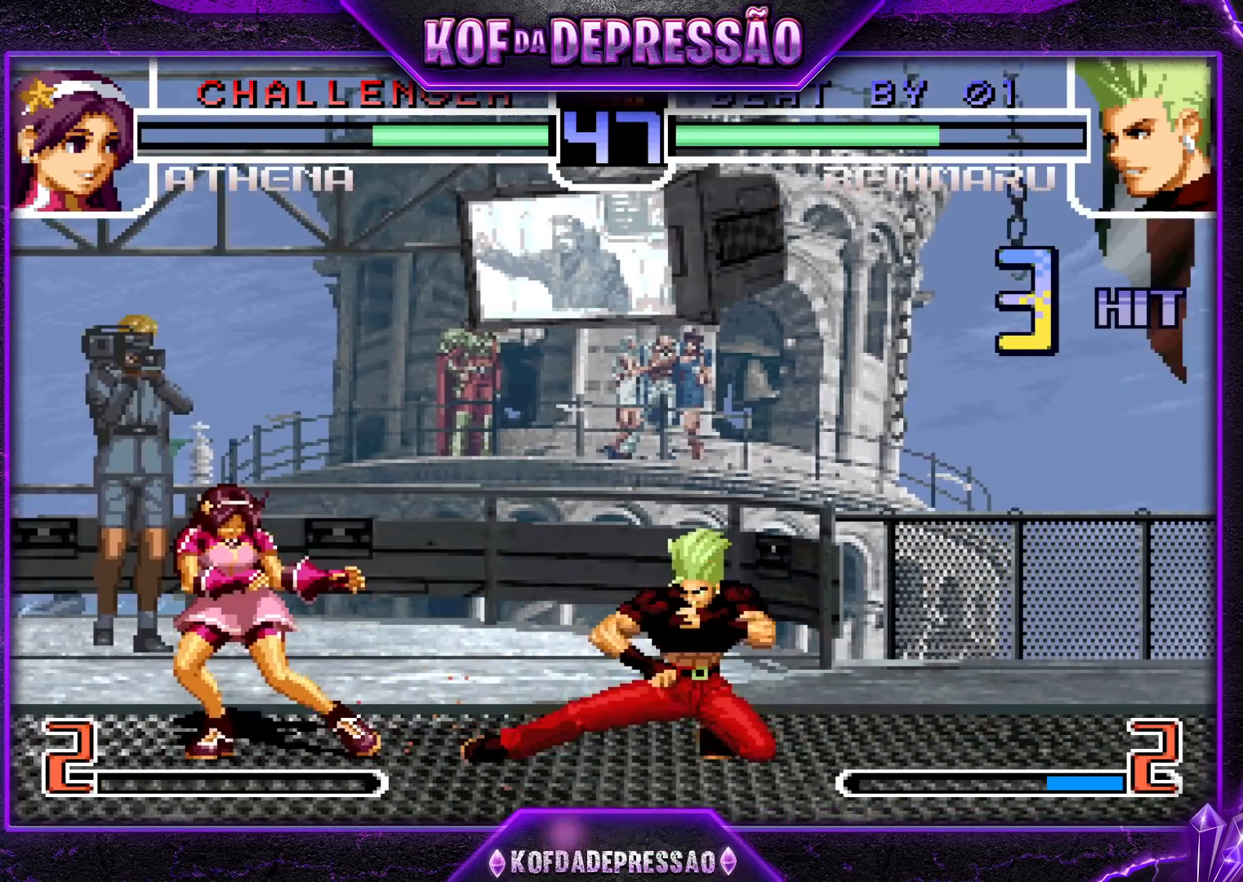
{"buttons": [], "left_stick": "center", "events": [[17, "left_stick", "left"], [100, "left_stick", "down"], [250, "left_stick", "left"], [300, "R1", "down"], [417, "R1", "up"], [450, "left_stick", "center"]]}
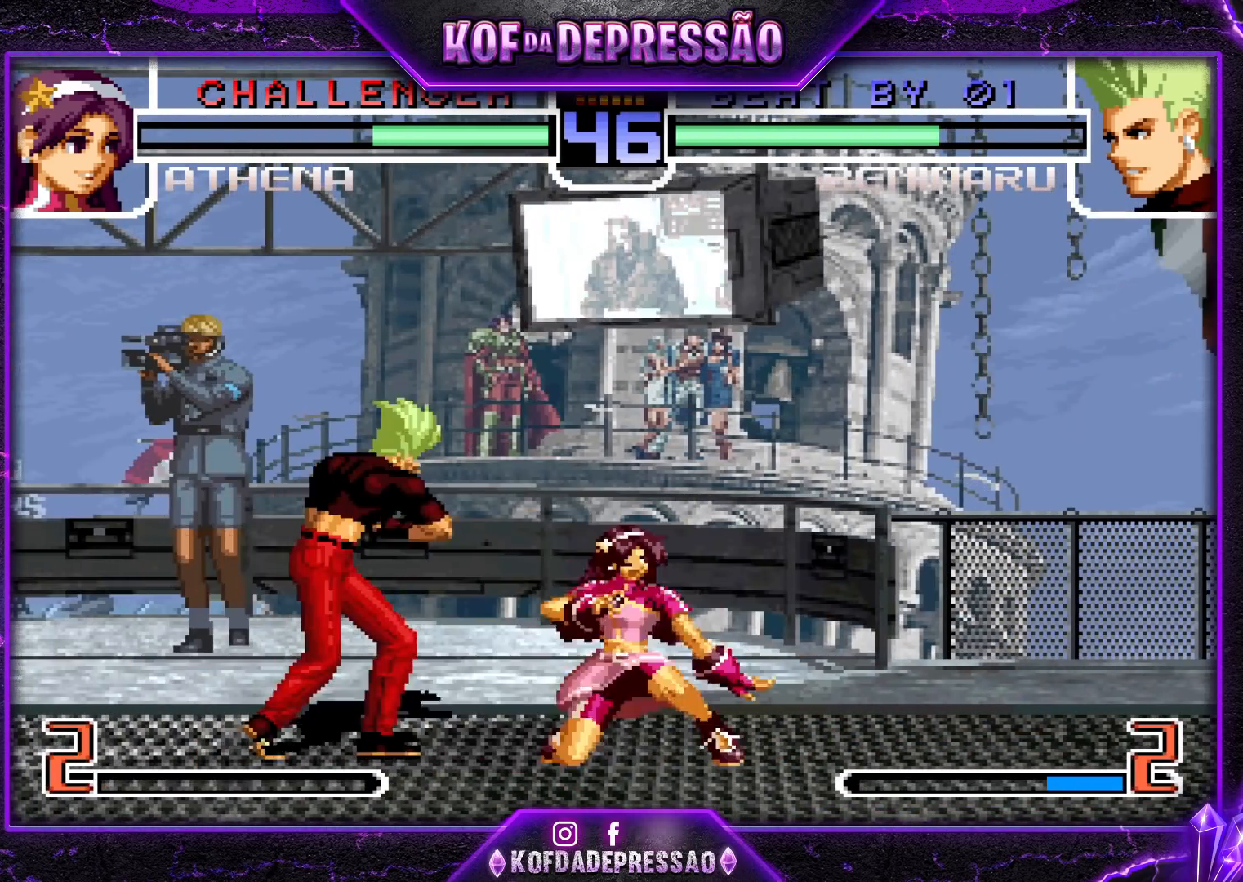
{"buttons": [], "left_stick": "down-left", "events": [[233, "left_stick", "down-left"]]}
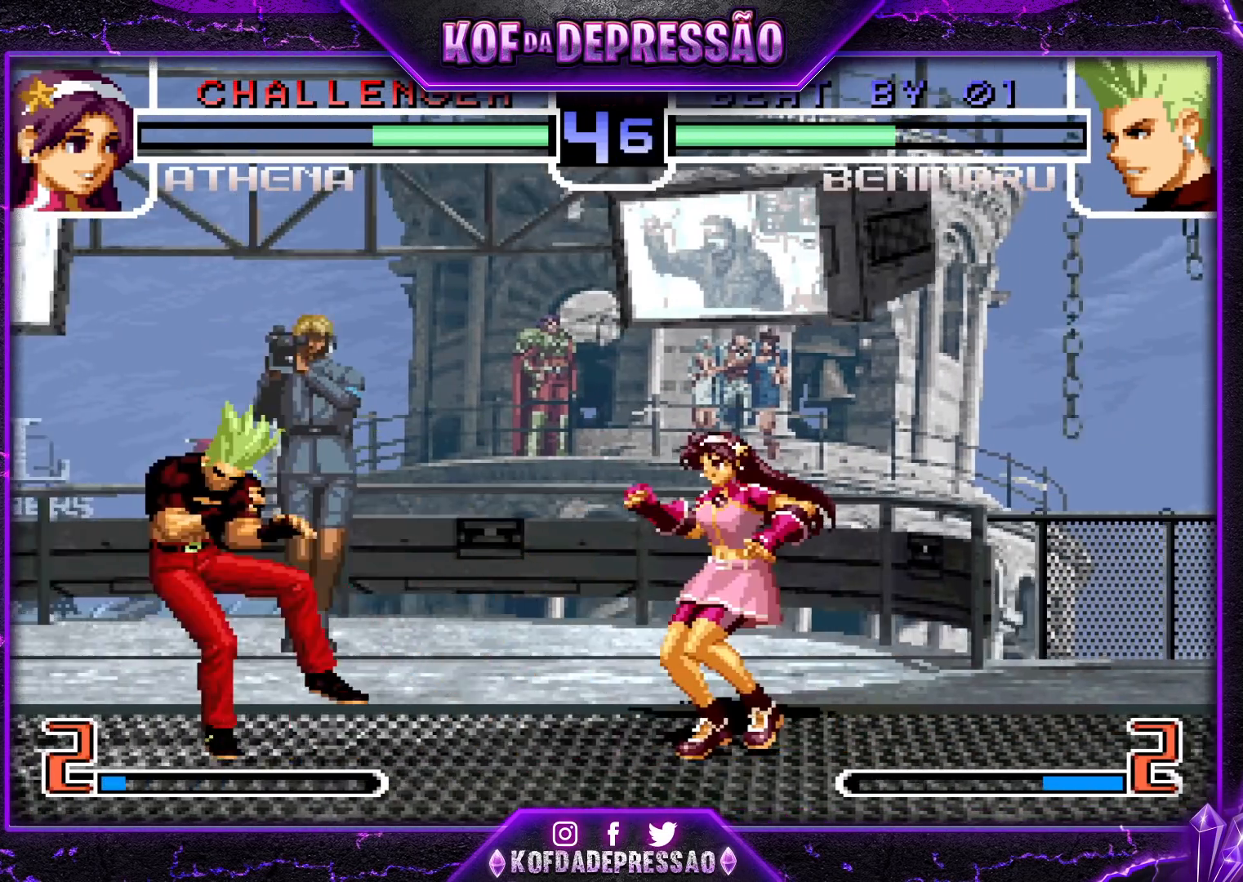
{"buttons": ["TRIANGLE"], "left_stick": "down-left", "events": [[33, "left_stick", "center"], [83, "left_stick", "down"], [183, "left_stick", "down-left"], [433, "TRIANGLE", "down"]]}
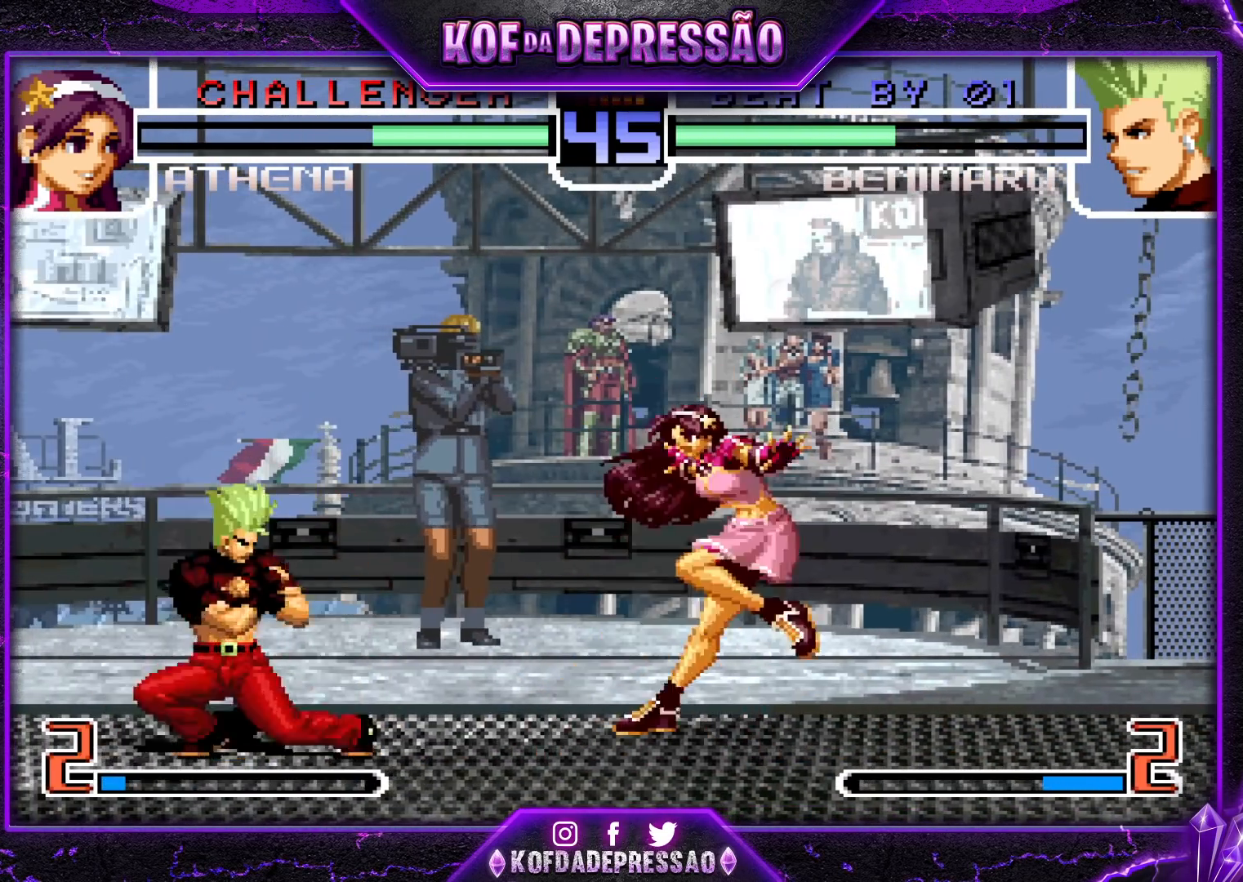
{"buttons": [], "left_stick": "up-right", "events": [[17, "TRIANGLE", "up"], [133, "left_stick", "center"], [217, "left_stick", "down"], [317, "left_stick", "up-right"]]}
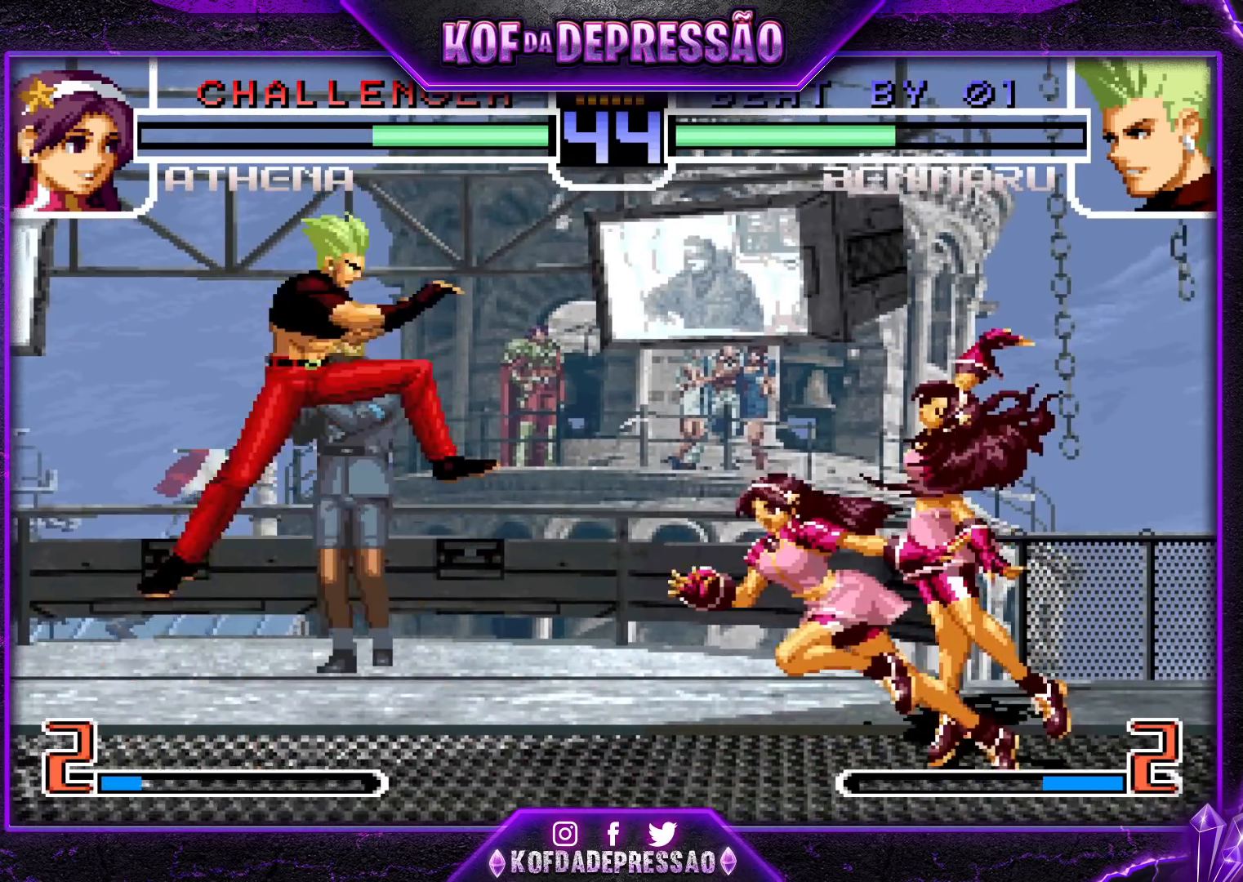
{"buttons": [], "left_stick": "down-right", "events": [[83, "left_stick", "center"], [250, "SQUARE", "down"], [333, "SQUARE", "up"], [450, "left_stick", "down-right"]]}
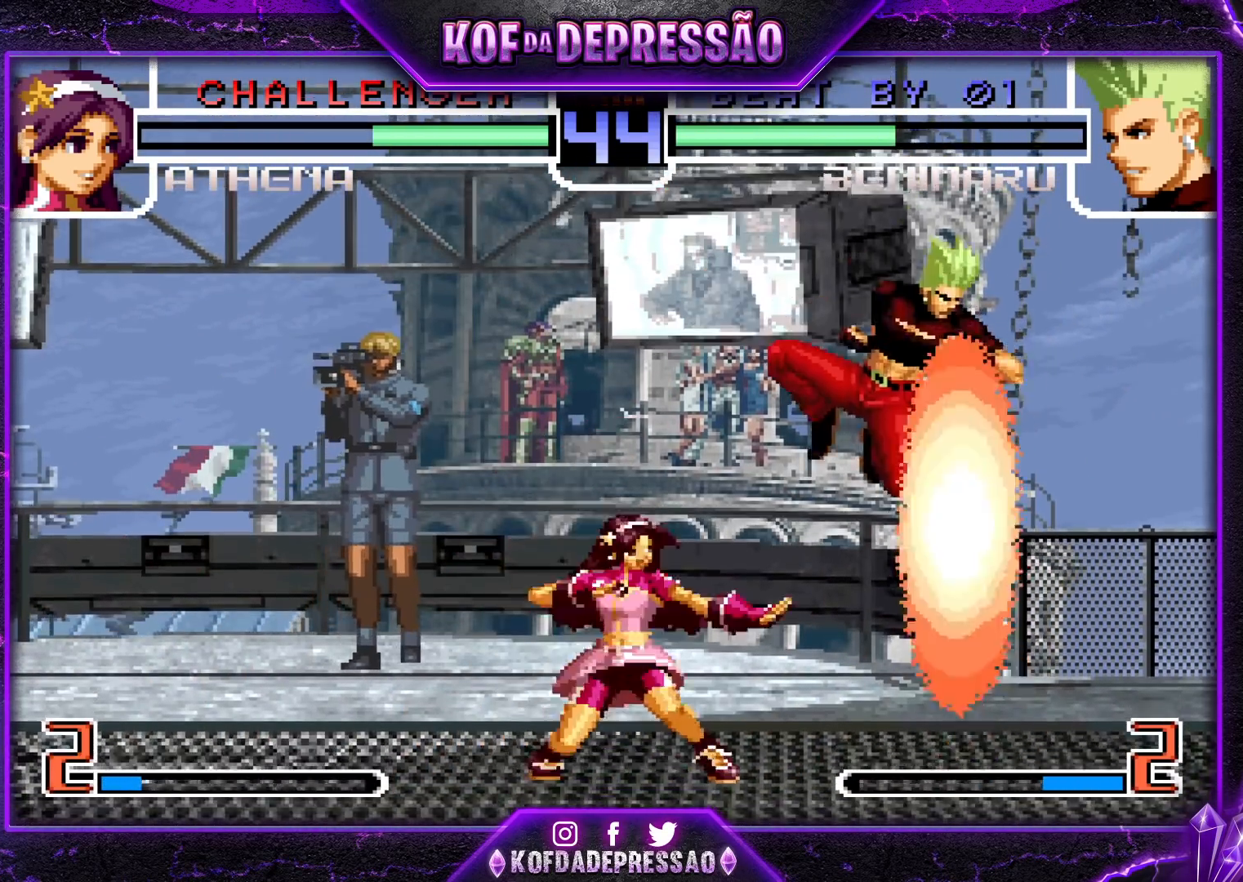
{"buttons": [], "left_stick": "center", "events": [[50, "left_stick", "up-left"], [100, "left_stick", "center"], [150, "CROSS", "down"], [233, "CROSS", "up"]]}
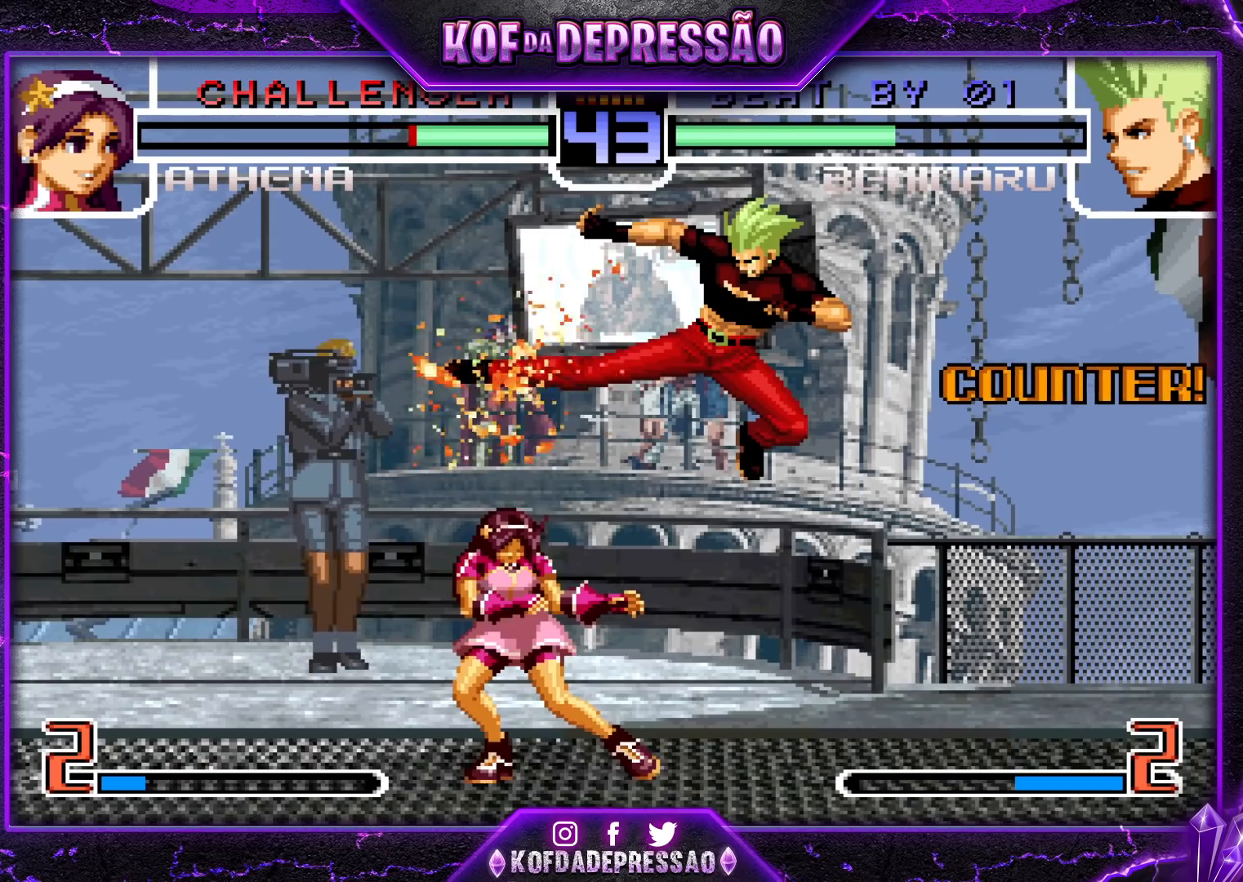
{"buttons": ["TRIANGLE"], "left_stick": "center", "events": [[283, "left_stick", "down"], [300, "TRIANGLE", "down"], [350, "TRIANGLE", "up"], [450, "SQUARE", "down"], [450, "TRIANGLE", "down"], [467, "left_stick", "center"], [500, "SQUARE", "up"]]}
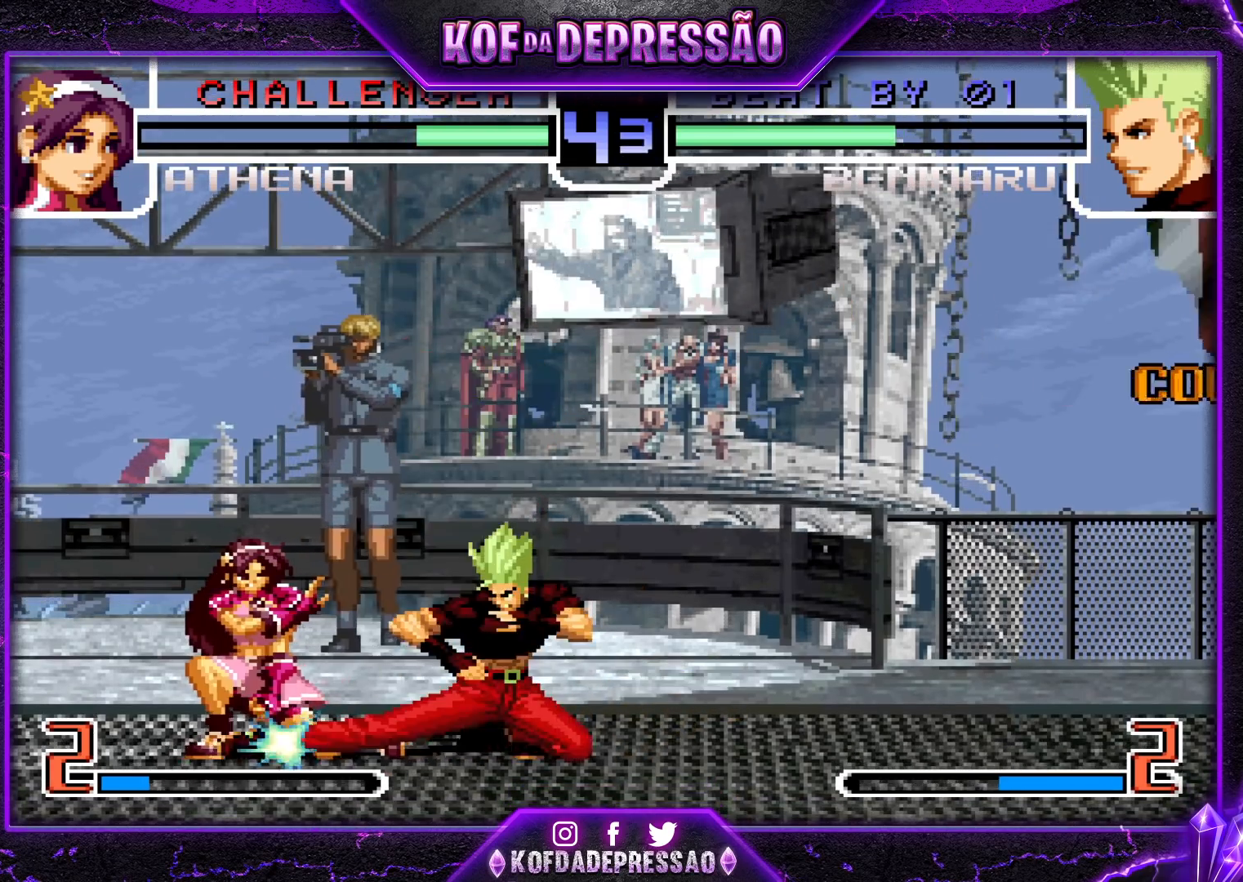
{"buttons": [], "left_stick": "center", "events": [[17, "TRIANGLE", "up"]]}
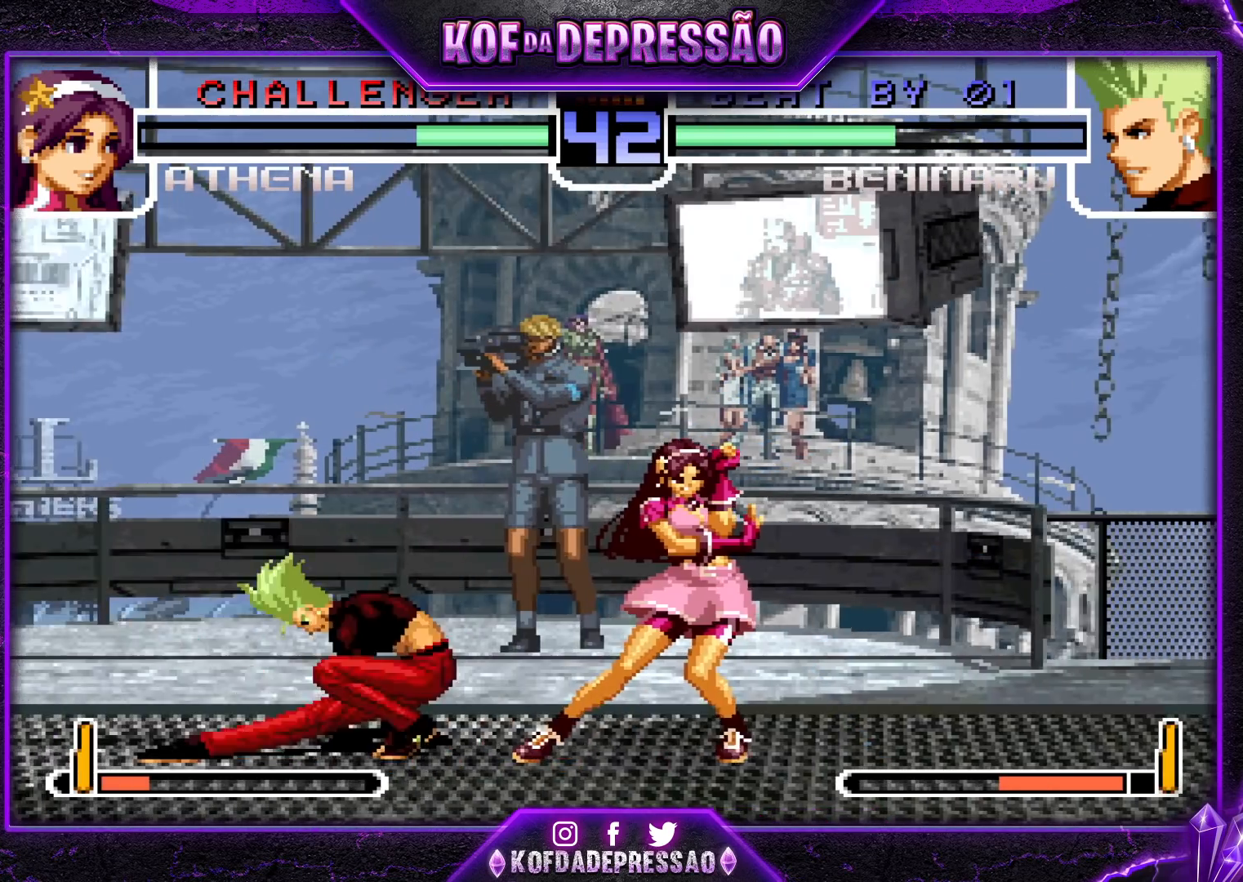
{"buttons": [], "left_stick": "center", "events": [[83, "left_stick", "down"], [133, "TRIANGLE", "down"], [183, "TRIANGLE", "up"], [183, "left_stick", "down-right"], [317, "TRIANGLE", "down"], [333, "left_stick", "center"], [383, "TRIANGLE", "up"]]}
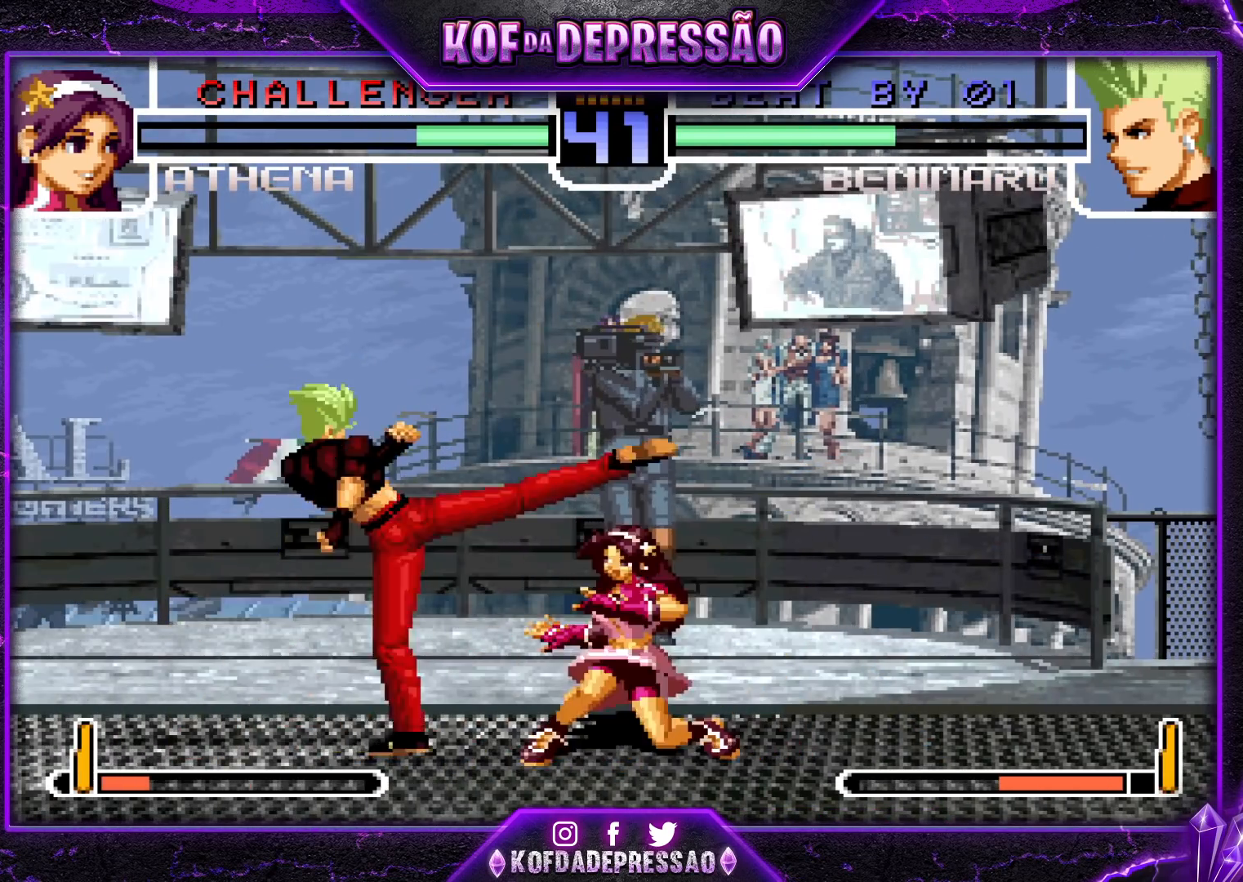
{"buttons": [], "left_stick": "center", "events": [[250, "left_stick", "right"], [367, "left_stick", "center"]]}
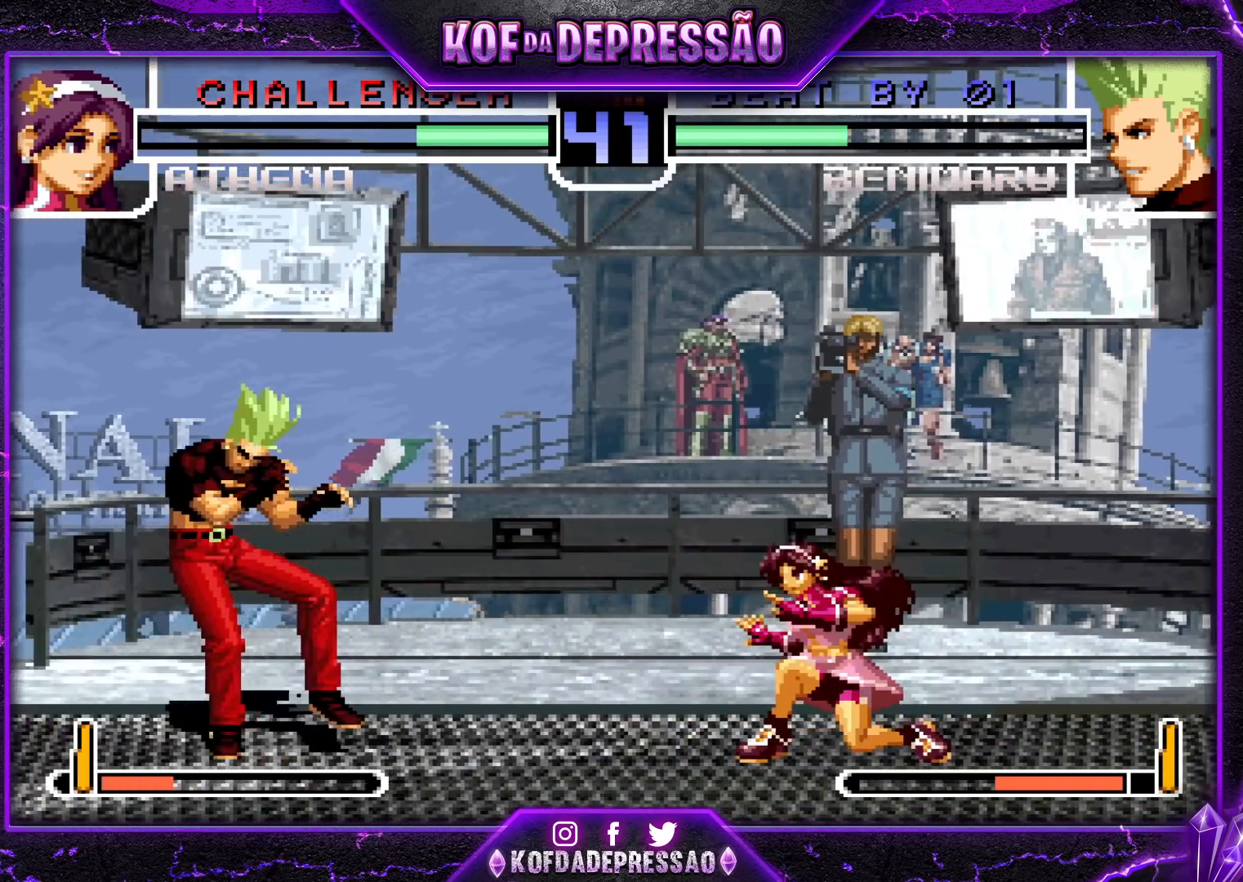
{"buttons": [], "left_stick": "left", "events": [[83, "left_stick", "down"], [150, "left_stick", "center"], [383, "left_stick", "left"]]}
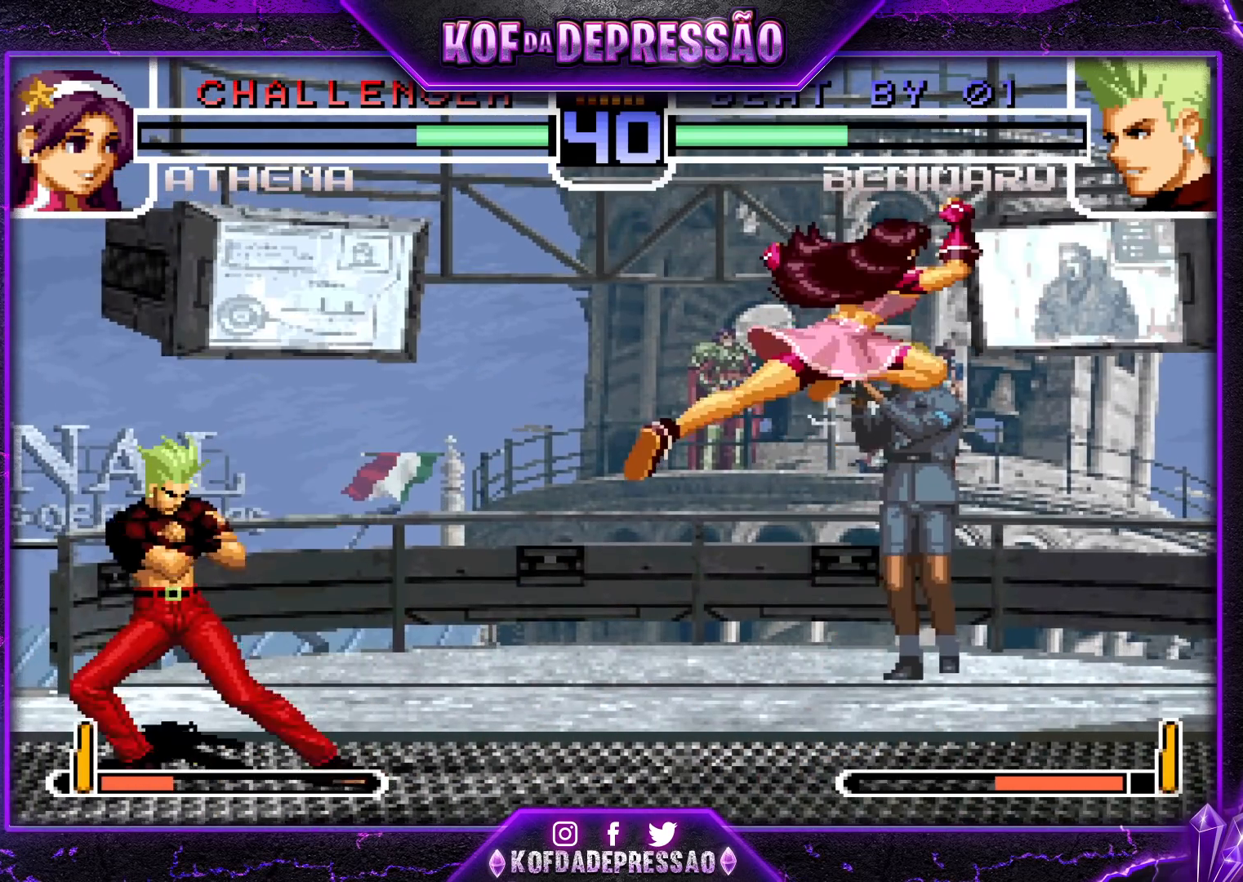
{"buttons": ["CROSS"], "left_stick": "center", "events": [[117, "left_stick", "down"], [183, "left_stick", "right"], [267, "left_stick", "center"], [500, "CROSS", "down"]]}
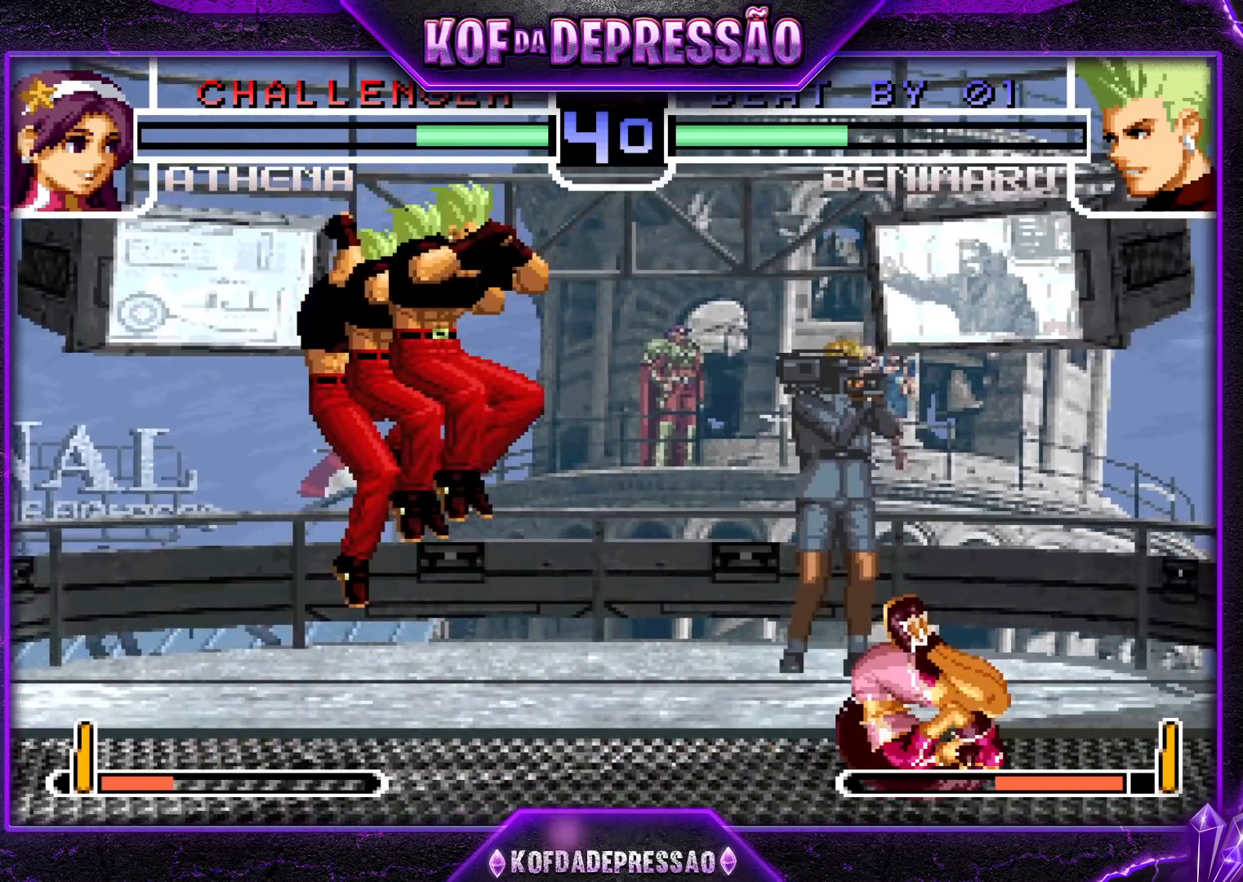
{"buttons": [], "left_stick": "right", "events": [[100, "CROSS", "up"], [383, "left_stick", "right"], [450, "left_stick", "center"], [500, "left_stick", "right"]]}
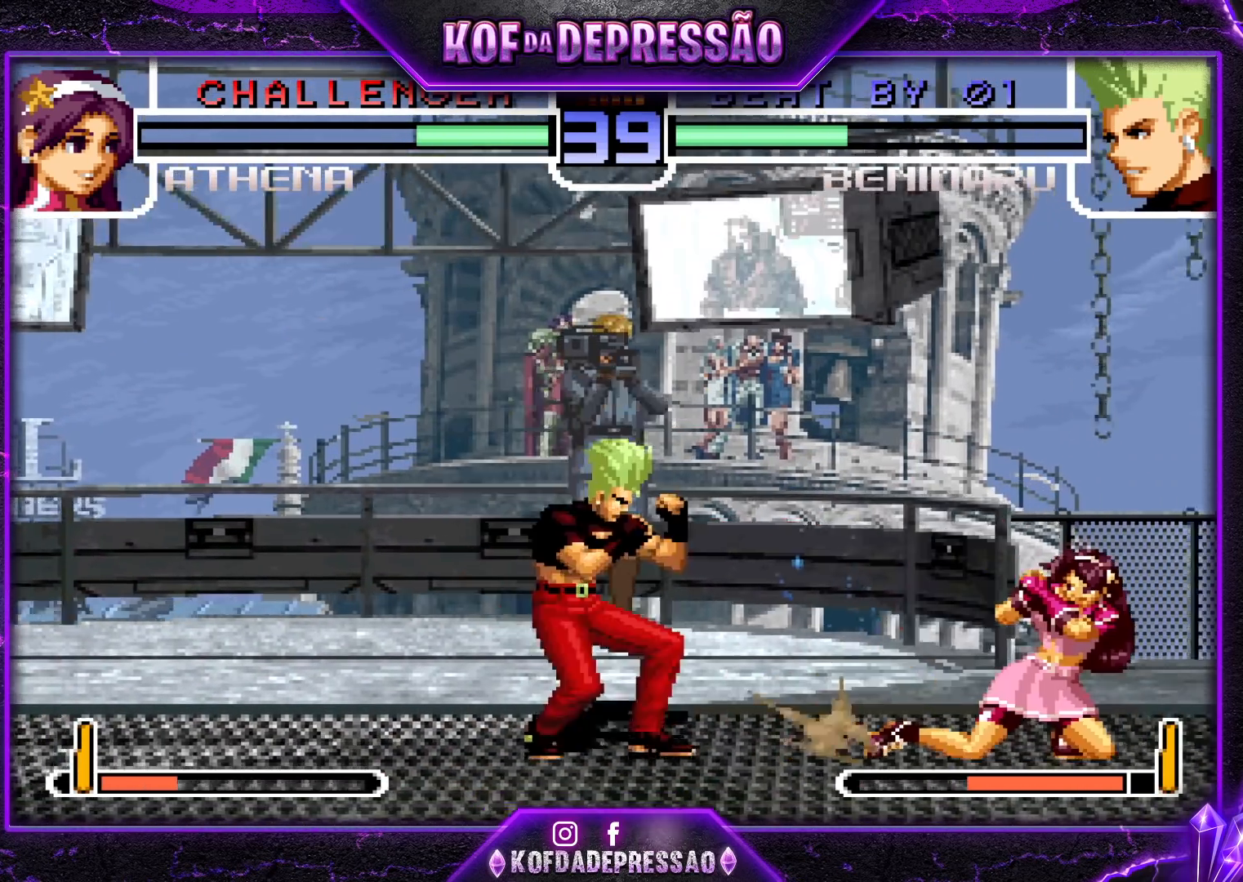
{"buttons": [], "left_stick": "down-left", "events": [[67, "left_stick", "down"], [217, "left_stick", "right"], [300, "left_stick", "down-left"], [317, "TRIANGLE", "down"], [383, "TRIANGLE", "up"]]}
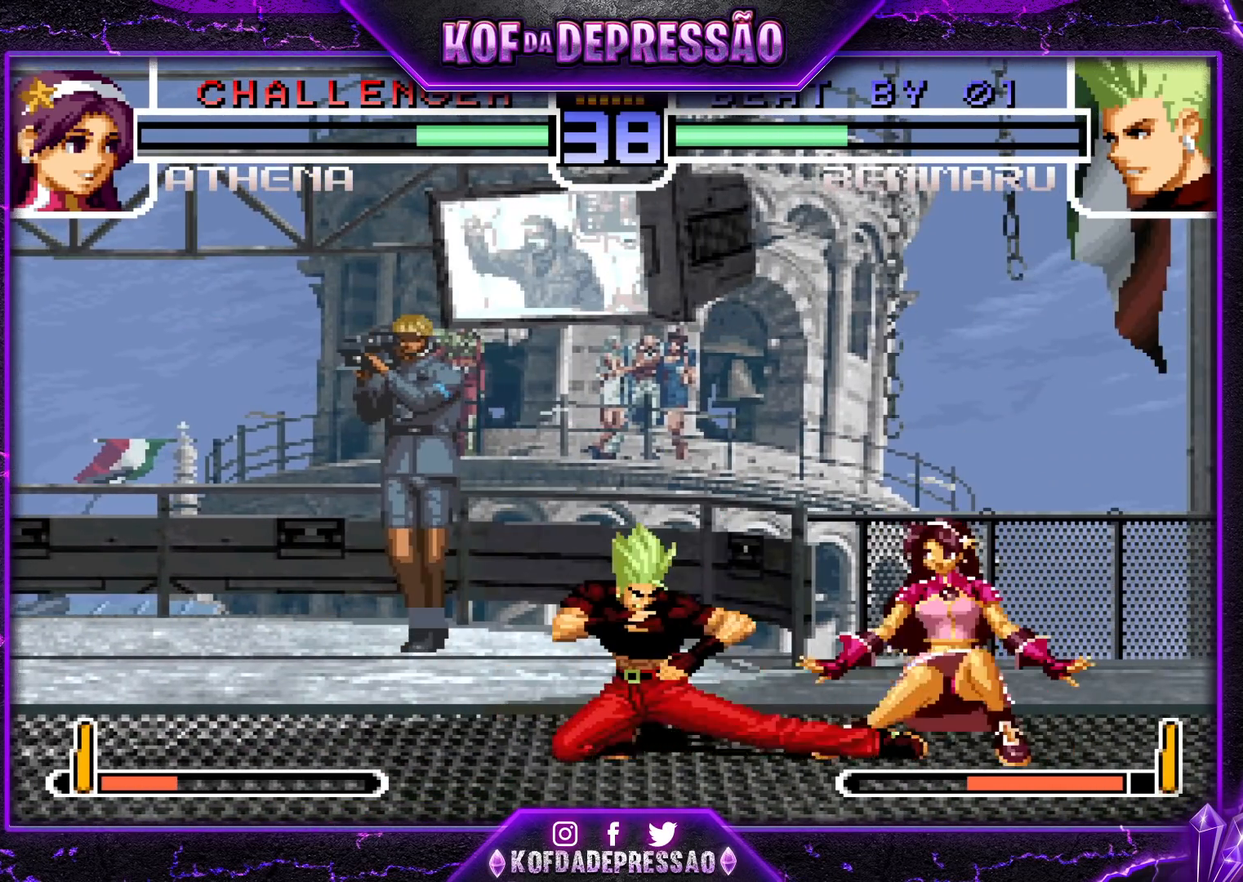
{"buttons": [], "left_stick": "up-left", "events": [[283, "left_stick", "up"], [450, "left_stick", "up-left"]]}
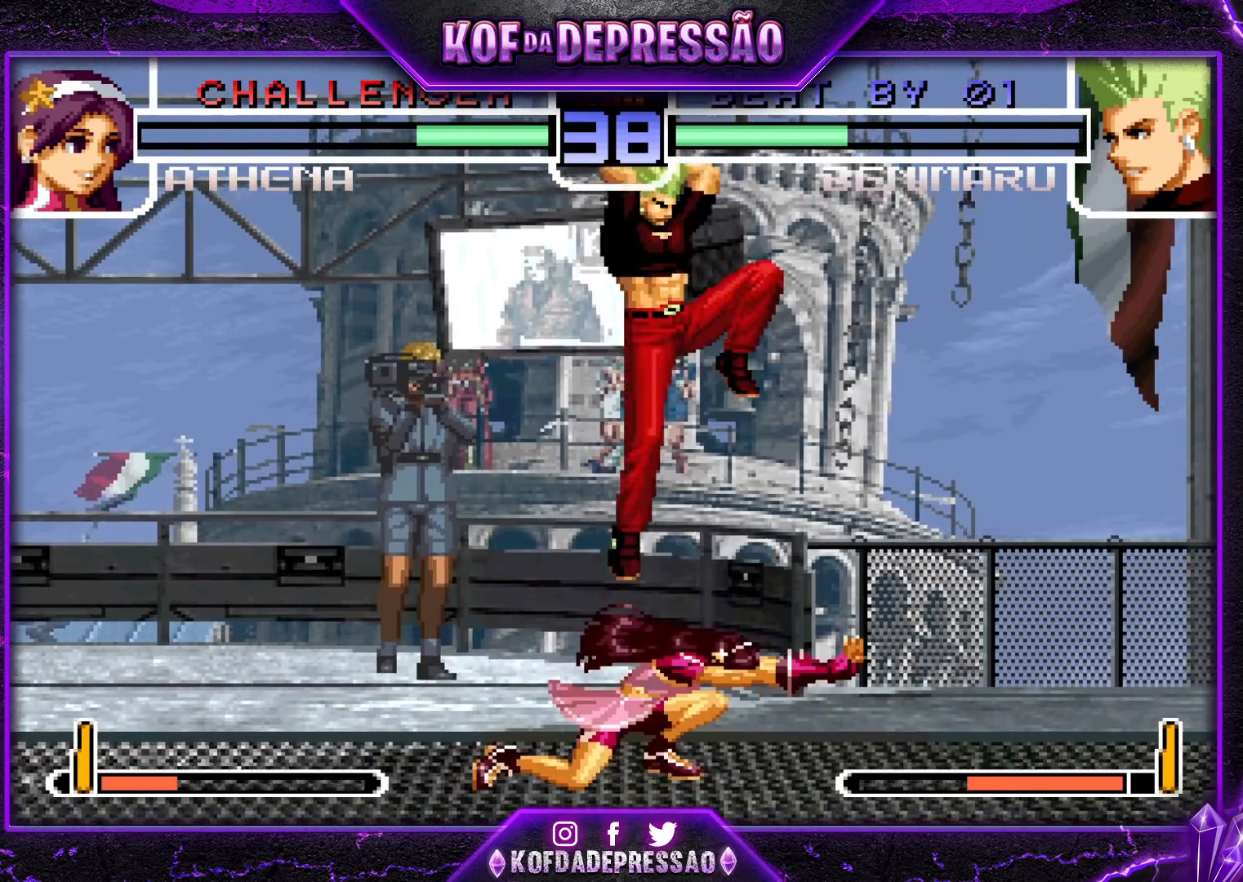
{"buttons": [], "left_stick": "down-right", "events": [[67, "left_stick", "center"], [217, "R1", "down"], [317, "R1", "up"], [400, "left_stick", "down-right"]]}
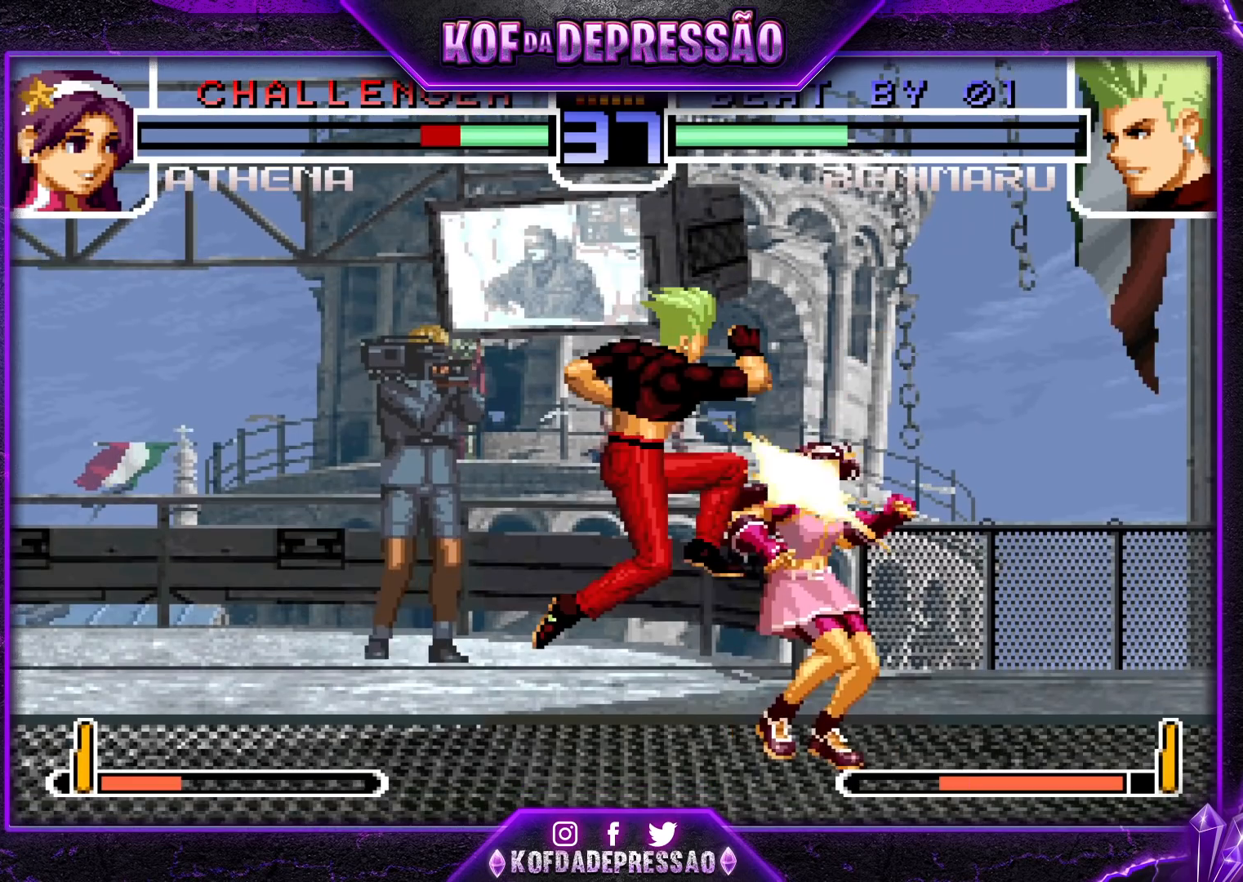
{"buttons": [], "left_stick": "down", "events": [[150, "TRIANGLE", "down"], [150, "left_stick", "down"], [217, "TRIANGLE", "up"], [350, "left_stick", "right"], [383, "TRIANGLE", "down"], [417, "left_stick", "up"], [450, "TRIANGLE", "up"], [500, "left_stick", "down"]]}
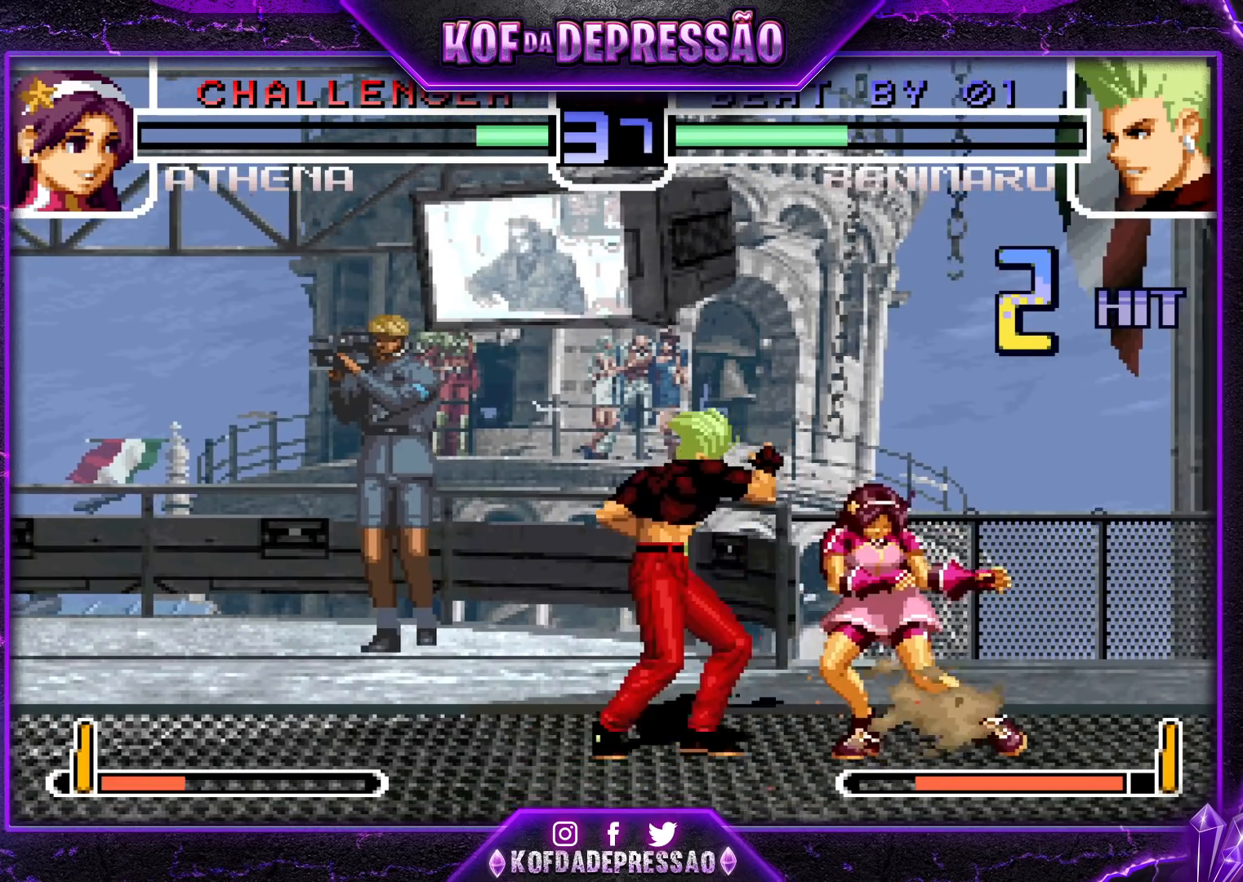
{"buttons": ["CROSS"], "left_stick": "center", "events": [[100, "left_stick", "up"], [117, "TRIANGLE", "down"], [200, "TRIANGLE", "up"], [200, "left_stick", "center"], [433, "CROSS", "down"], [433, "SQUARE", "down"], [433, "TRIANGLE", "down"], [500, "SQUARE", "up"], [500, "TRIANGLE", "up"]]}
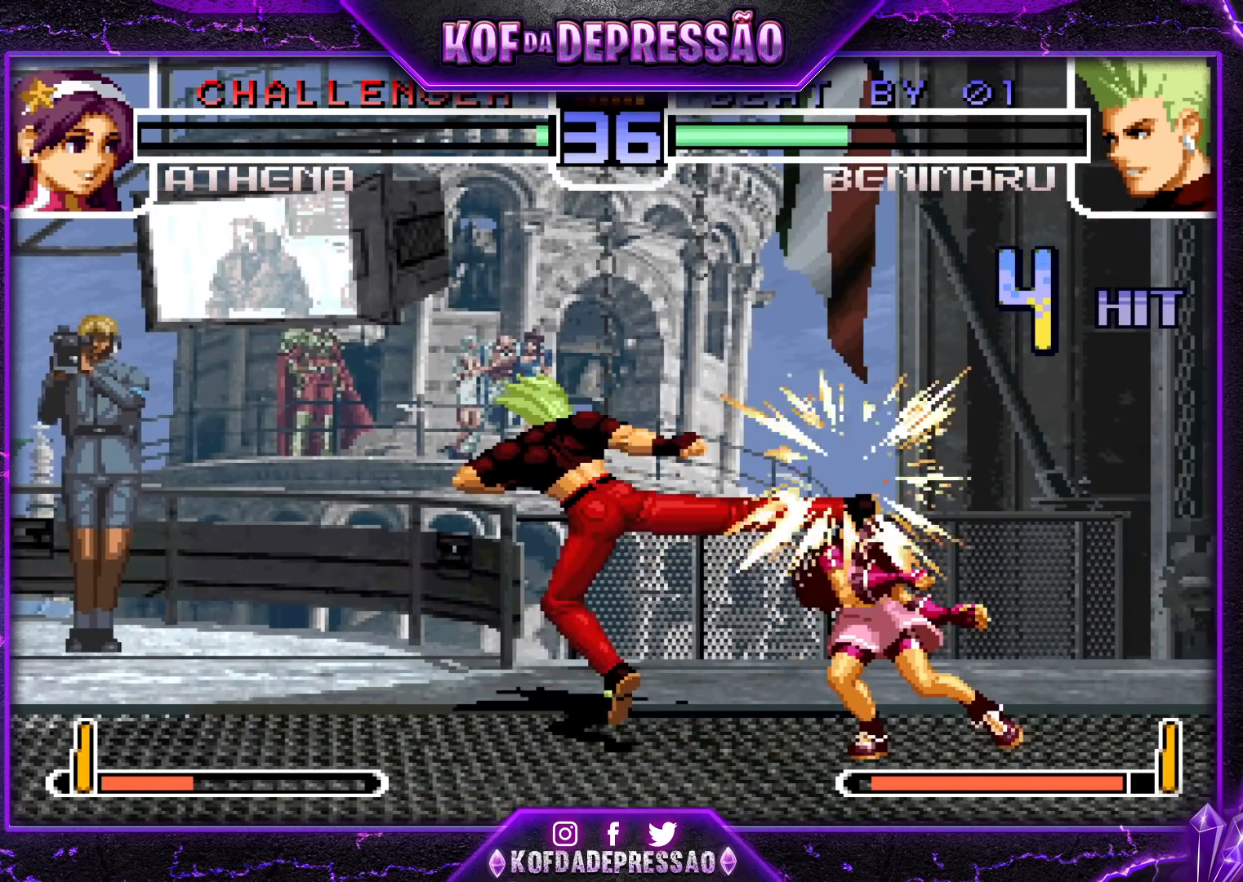
{"buttons": [], "left_stick": "center", "events": [[17, "CROSS", "up"], [217, "CIRCLE", "down"], [217, "CROSS", "down"], [217, "R1", "down"], [217, "SQUARE", "down"], [217, "TRIANGLE", "down"], [233, "CIRCLE", "up"], [233, "R1", "up"], [300, "CROSS", "up"], [300, "SQUARE", "up"], [300, "TRIANGLE", "up"]]}